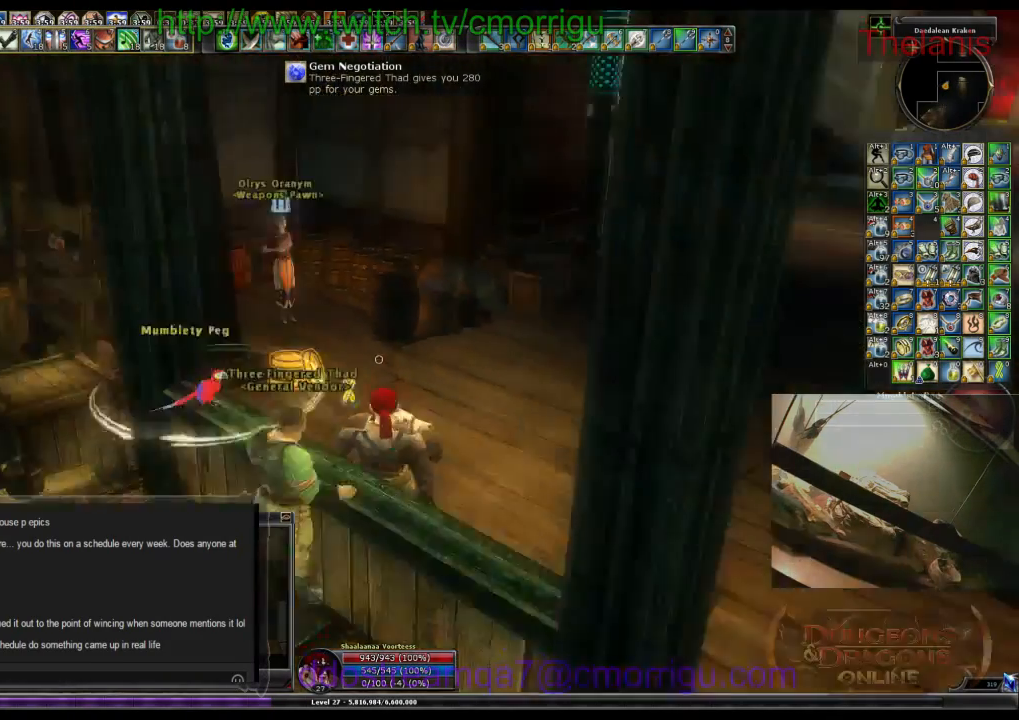
Gameplay with keyboard; each line is a JSON object with the keys held at the frame after it. "events" lists presses ("down") and releases ("up") of ".", "/", "0", "1", "2", "3", "4", "5", "6", "7", "8", "9", "a", "b", "backslash", "backspace", "c", "caps_lock", "comma", "ctrl_l", "ctrl_r", "d", "e", "equals", "escape", "f", "f1", "f10", "f11", "f12", "f2", "f3", "f4", "f5", "f6", "f7", "f8", "f9", "g", "h", "i", "j", "k", "l", "lbracket", "m", "minus", "n", "o", "p", "q", "quote", "r", "rbracket", "return", "s", "semicolon", "shift_l", "shift_r", "space", "t", "tab", "tilde", "u", "v", "w", "x", "y" and "z" between this image and that frame as [ms after this image, input, new state], when the widget could be followed in between. No other keys are recorded. Mouse input is not recorded.
{"keys": ["w"], "events": [[367, "w", "down"]]}
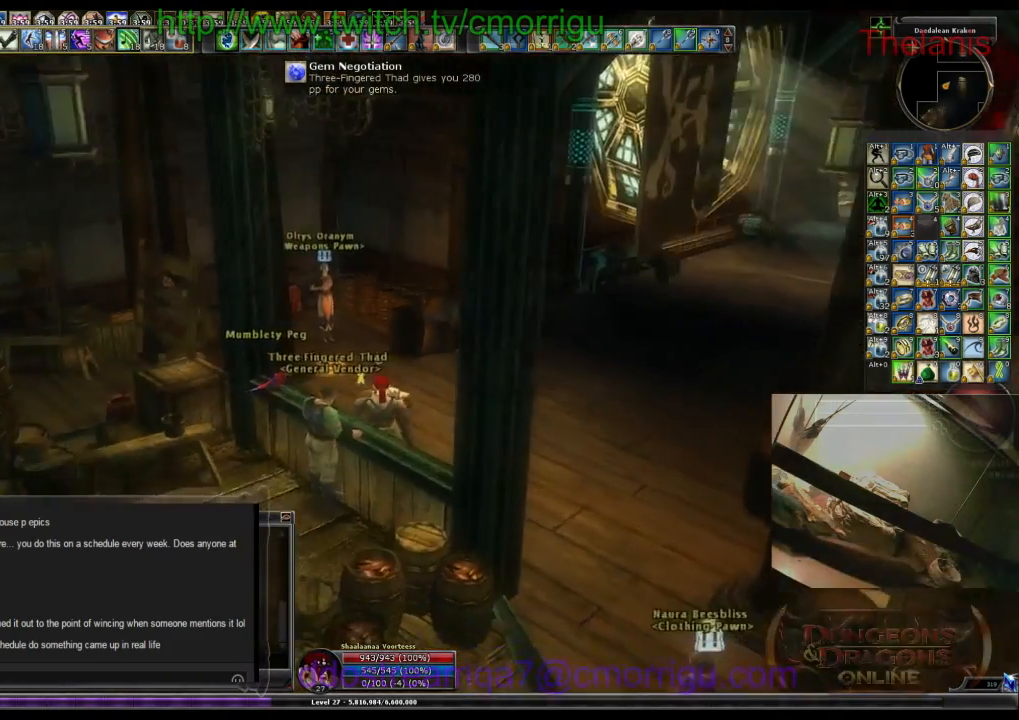
{"keys": ["d", "w"]}
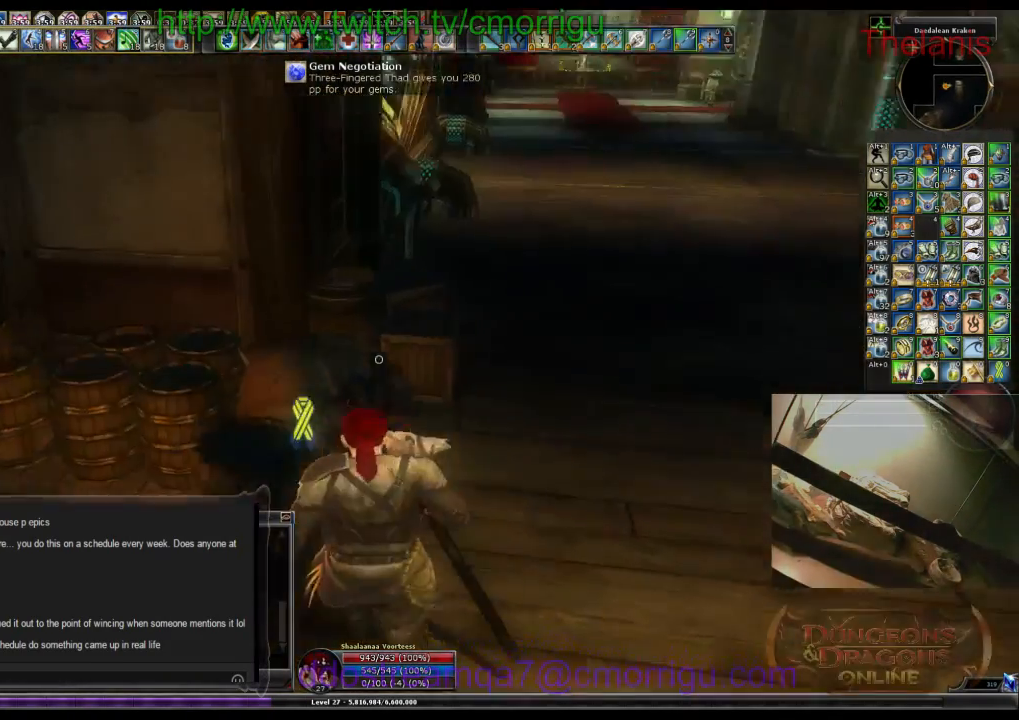
{"keys": ["w"], "events": [[400, "d", "up"]]}
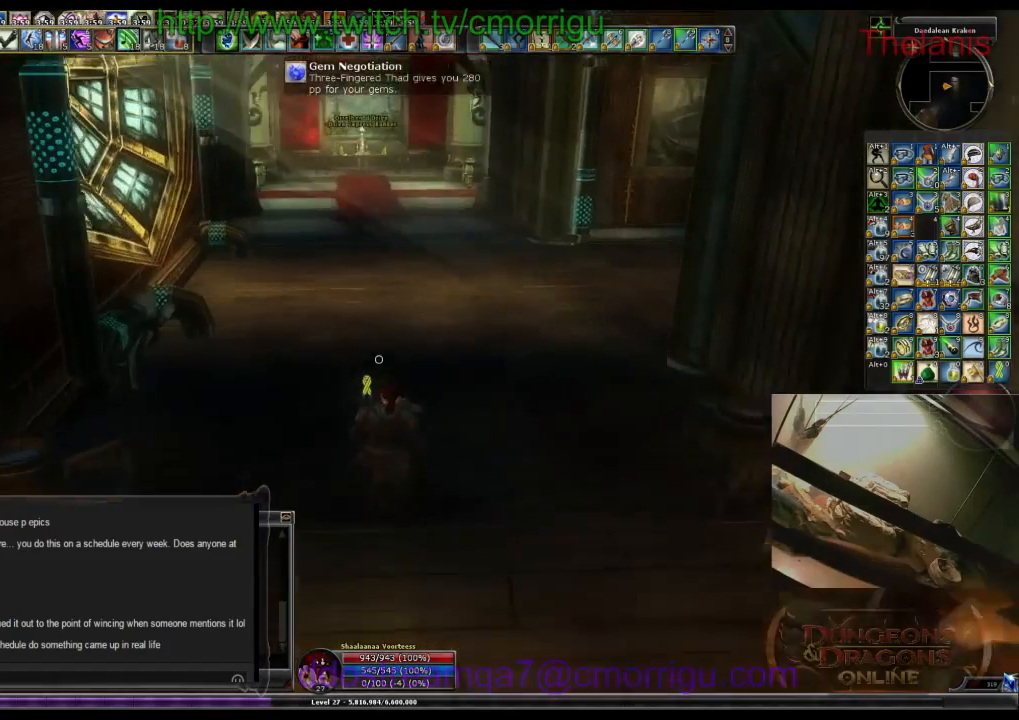
{"keys": ["w"], "events": []}
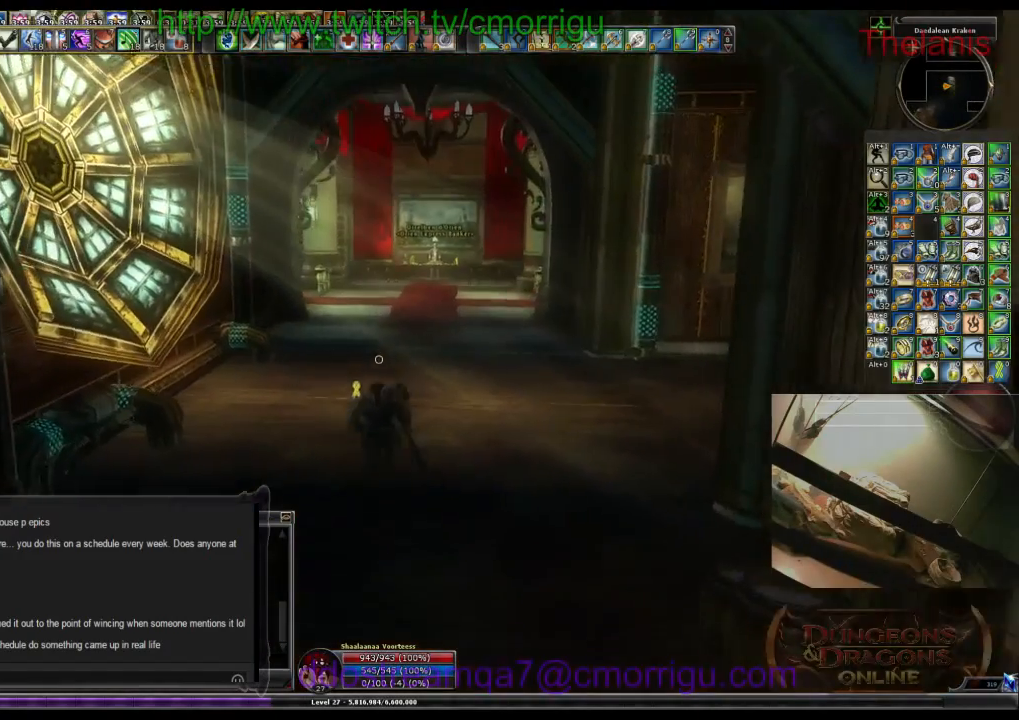
{"keys": ["w"], "events": []}